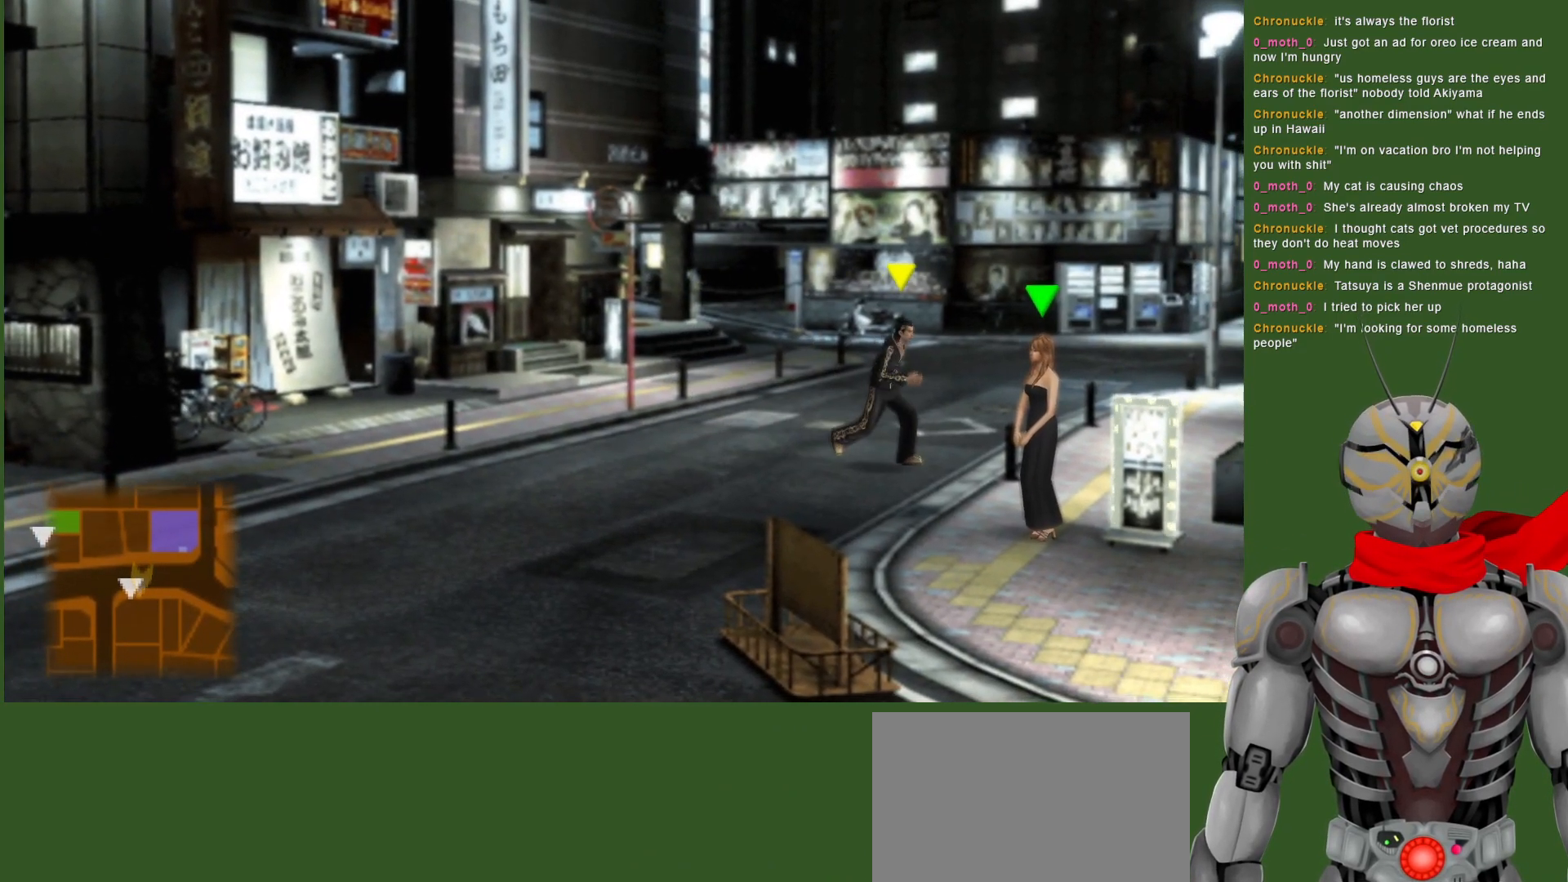
Gameplay with a controller (PlayStation layout); each line is a JSON object with the inputs held at the frame after it. "events" lists button and stick changes between this image and that frame as [ms after this image, input, new state], when the widget could be followed in between.
{"buttons": [], "left_stick": "center", "right_stick": "center", "events": []}
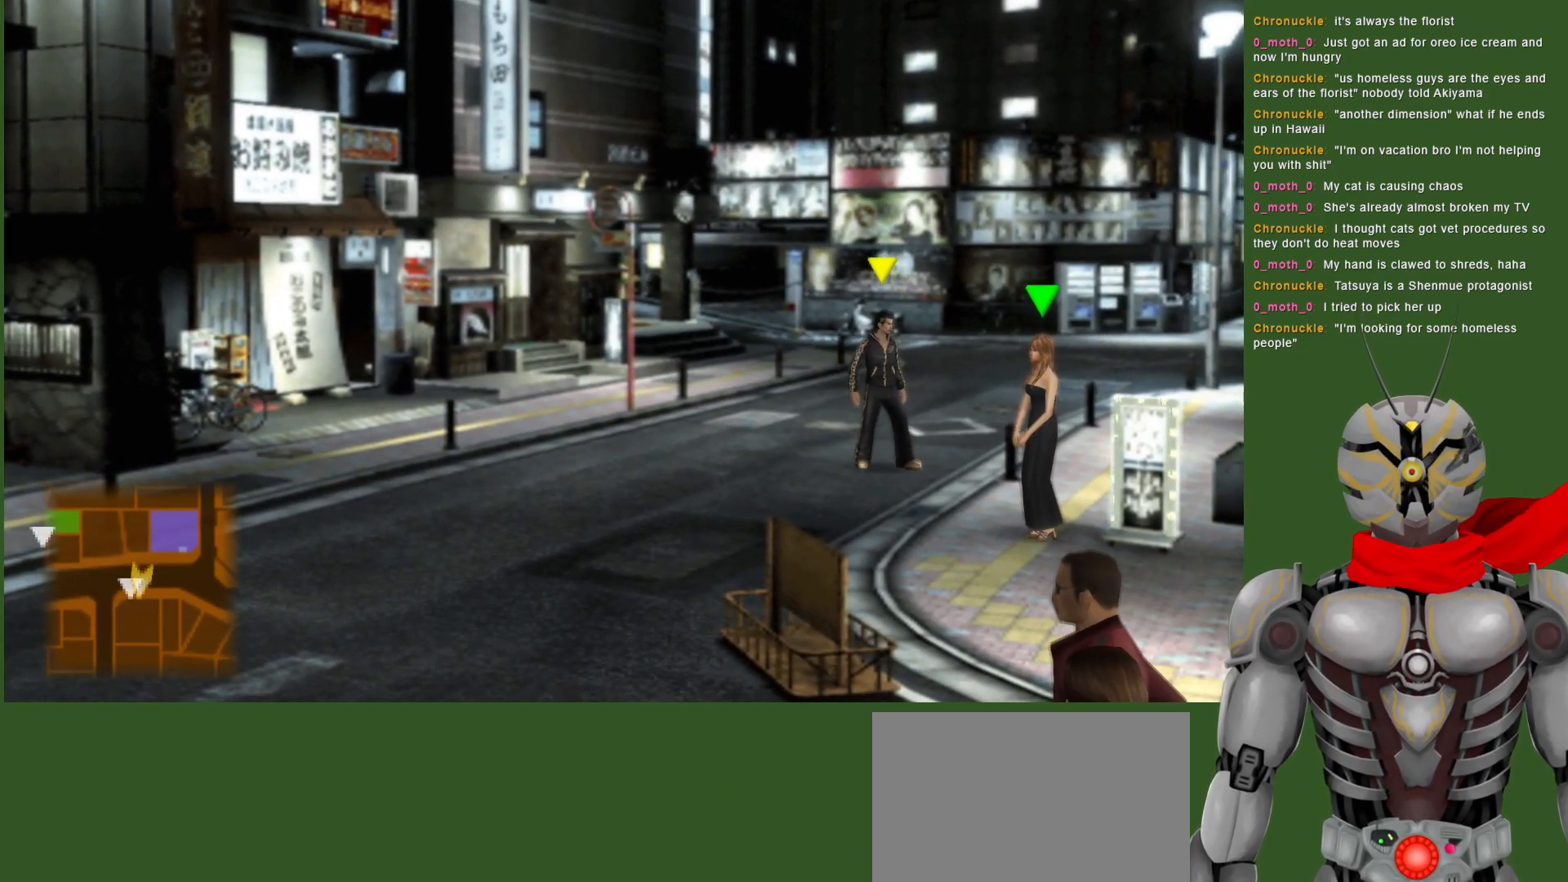
{"buttons": [], "left_stick": "down", "right_stick": "center", "events": [[33, "left_stick", "down"]]}
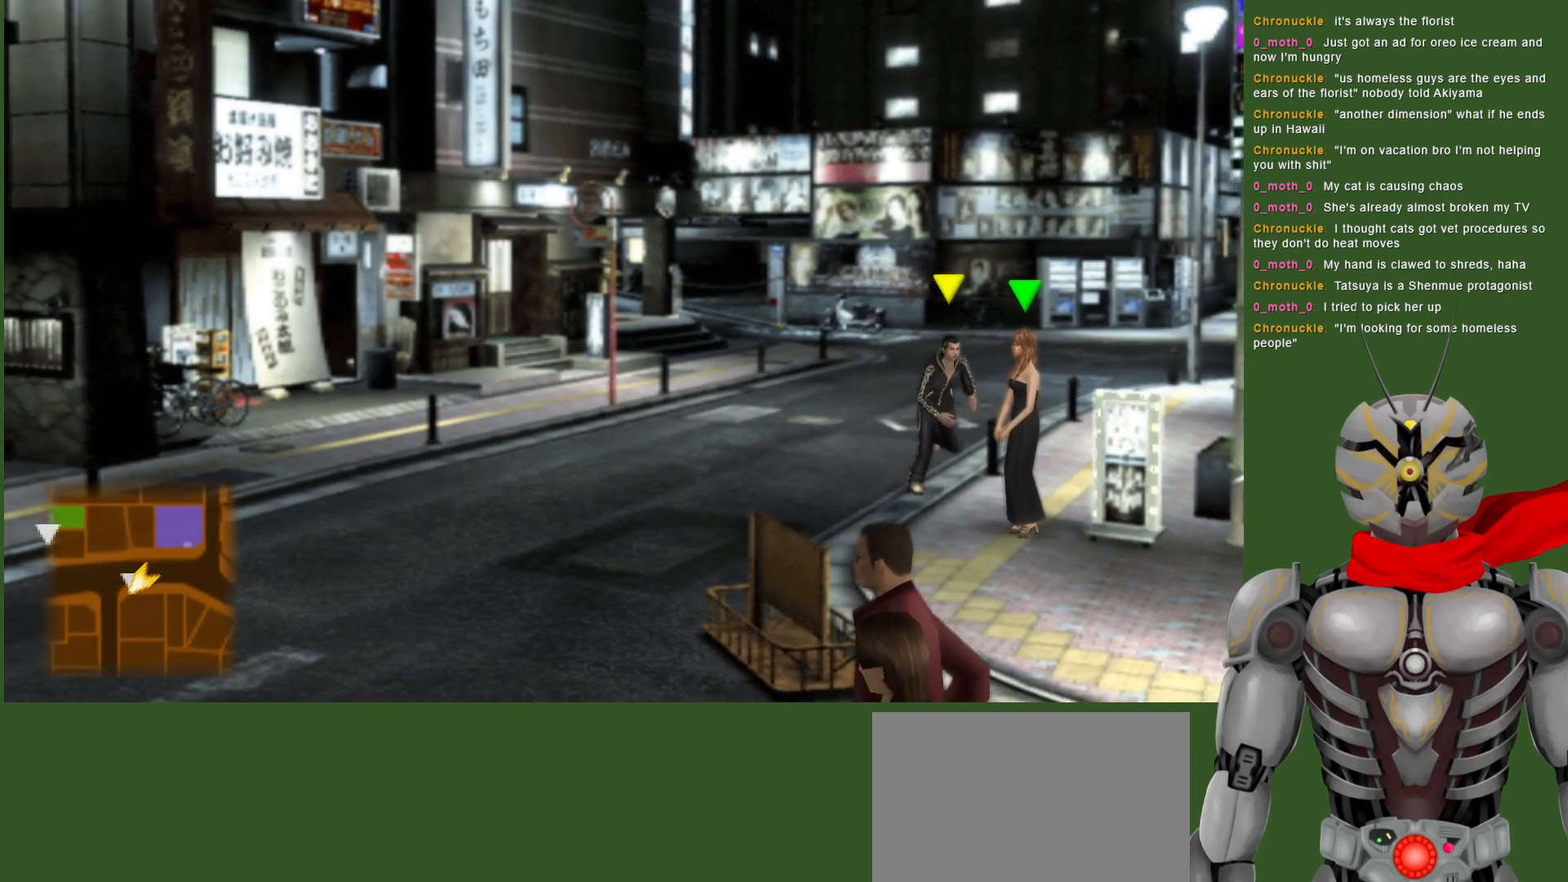
{"buttons": [], "left_stick": "center", "right_stick": "center", "events": [[133, "left_stick", "center"]]}
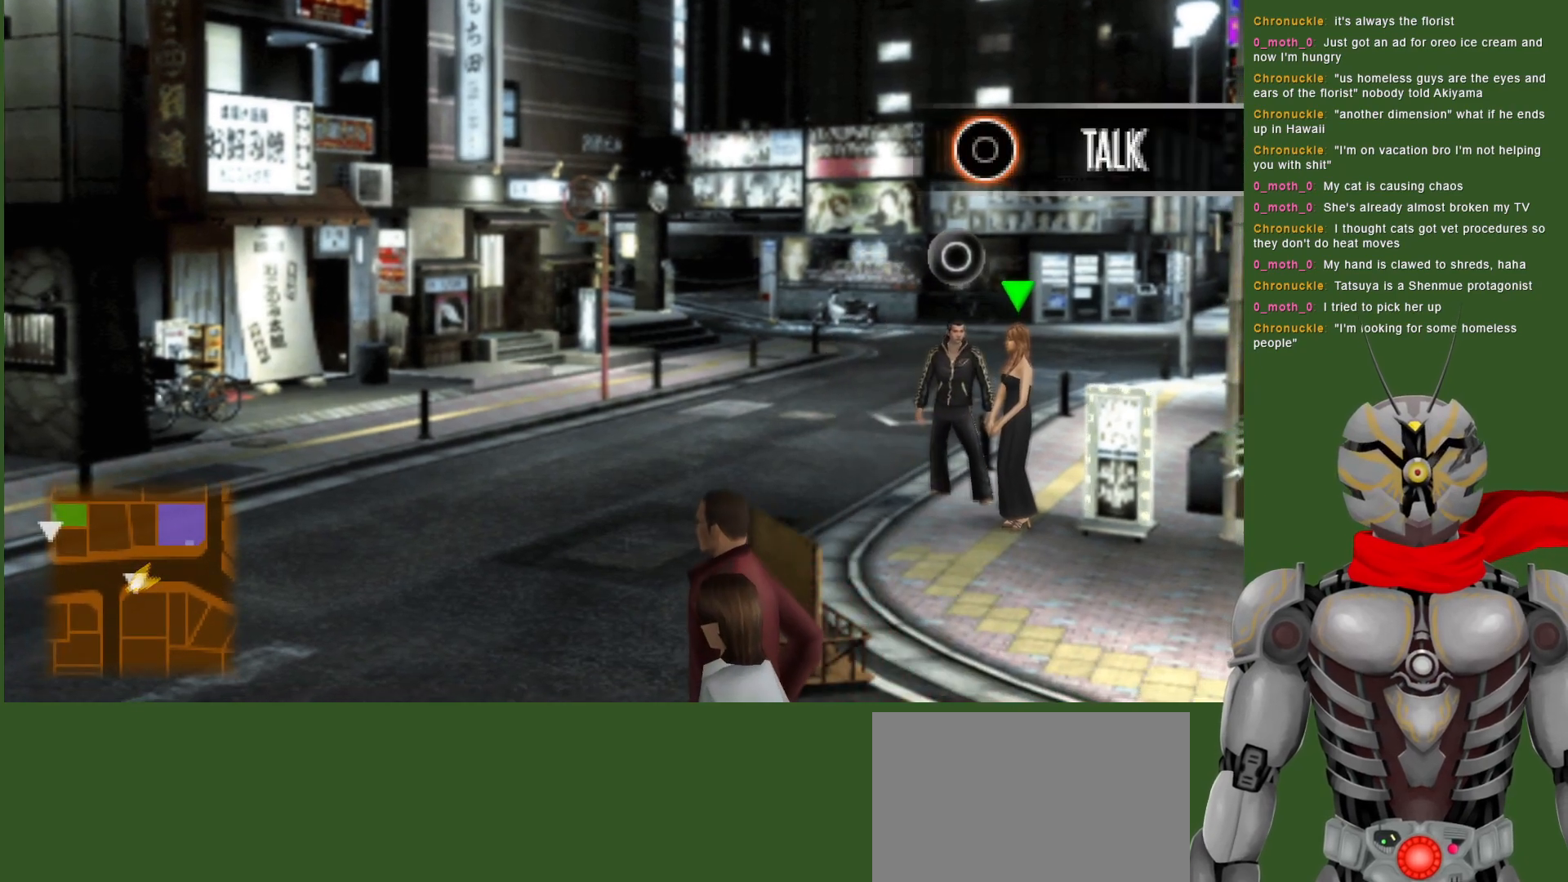
{"buttons": [], "left_stick": "center", "right_stick": "center", "events": []}
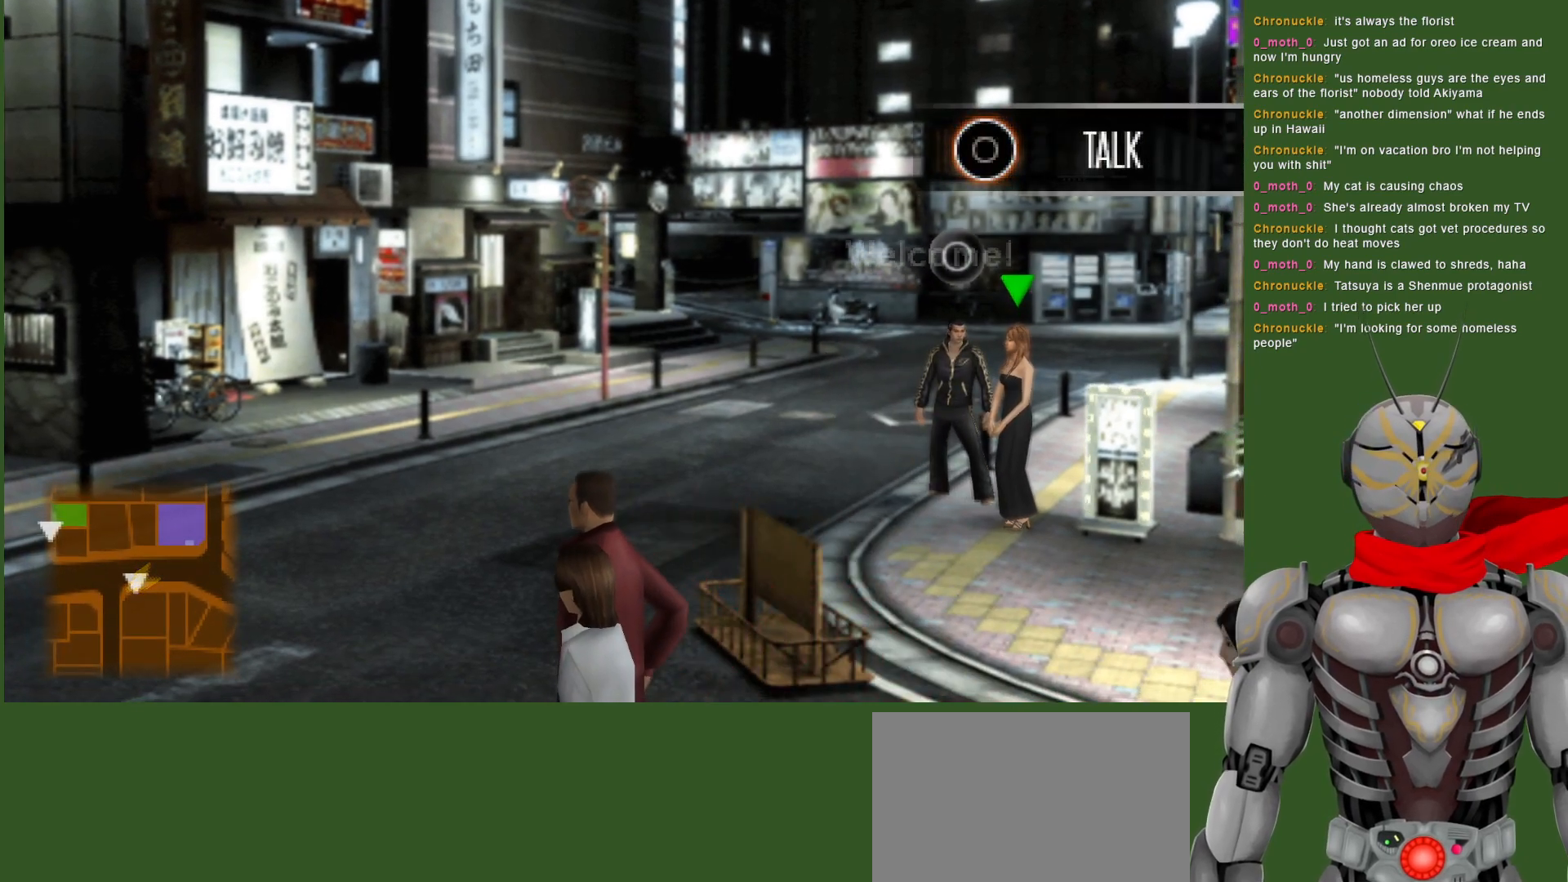
{"buttons": [], "left_stick": "center", "right_stick": "center", "events": []}
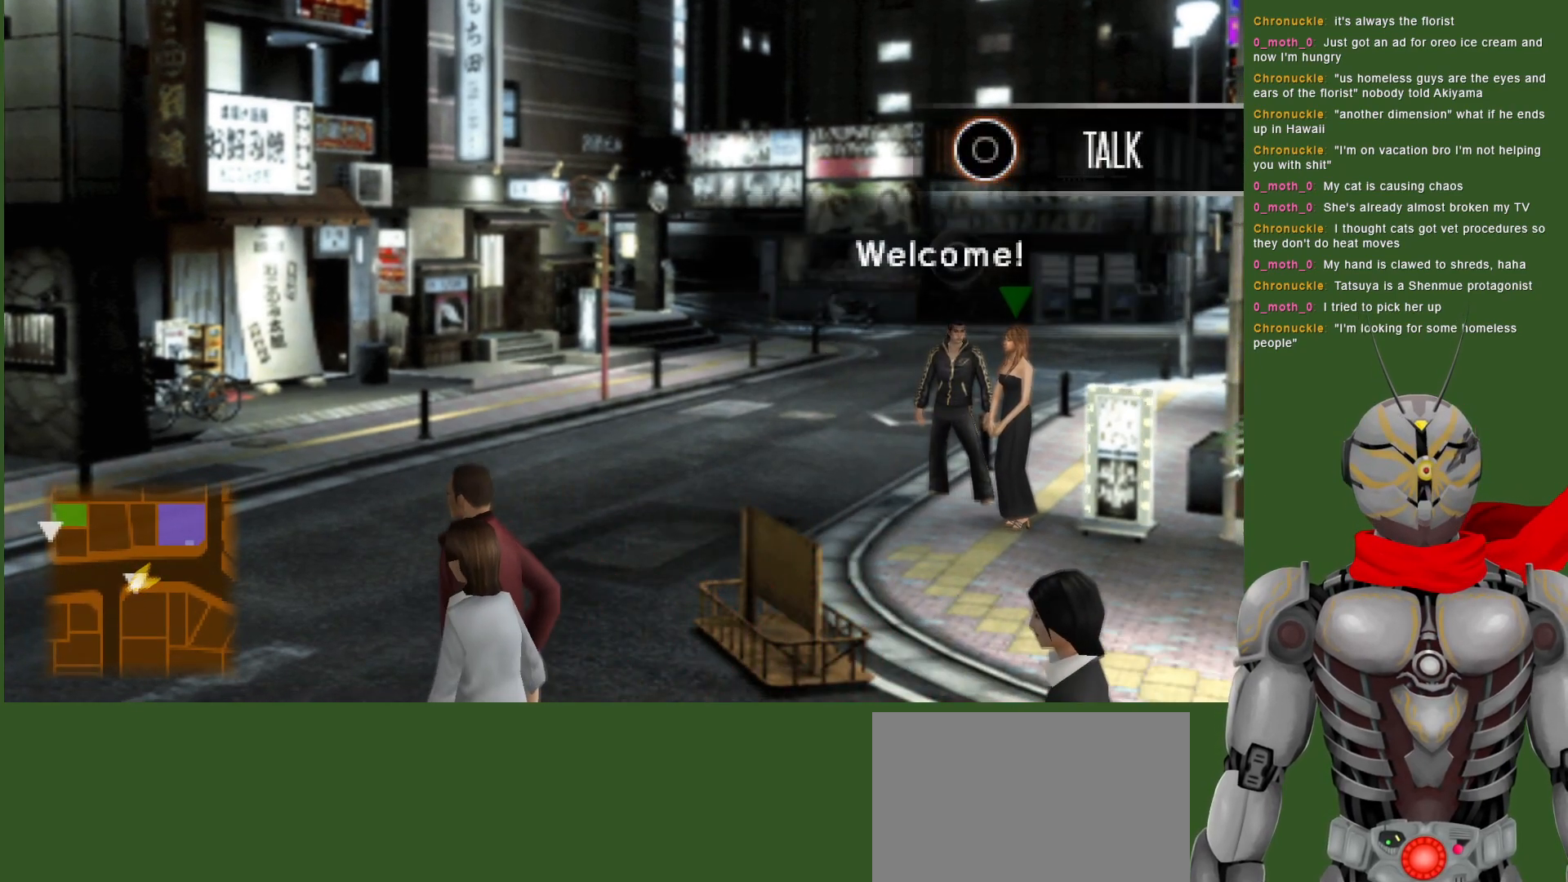
{"buttons": [], "left_stick": "center", "right_stick": "center", "events": []}
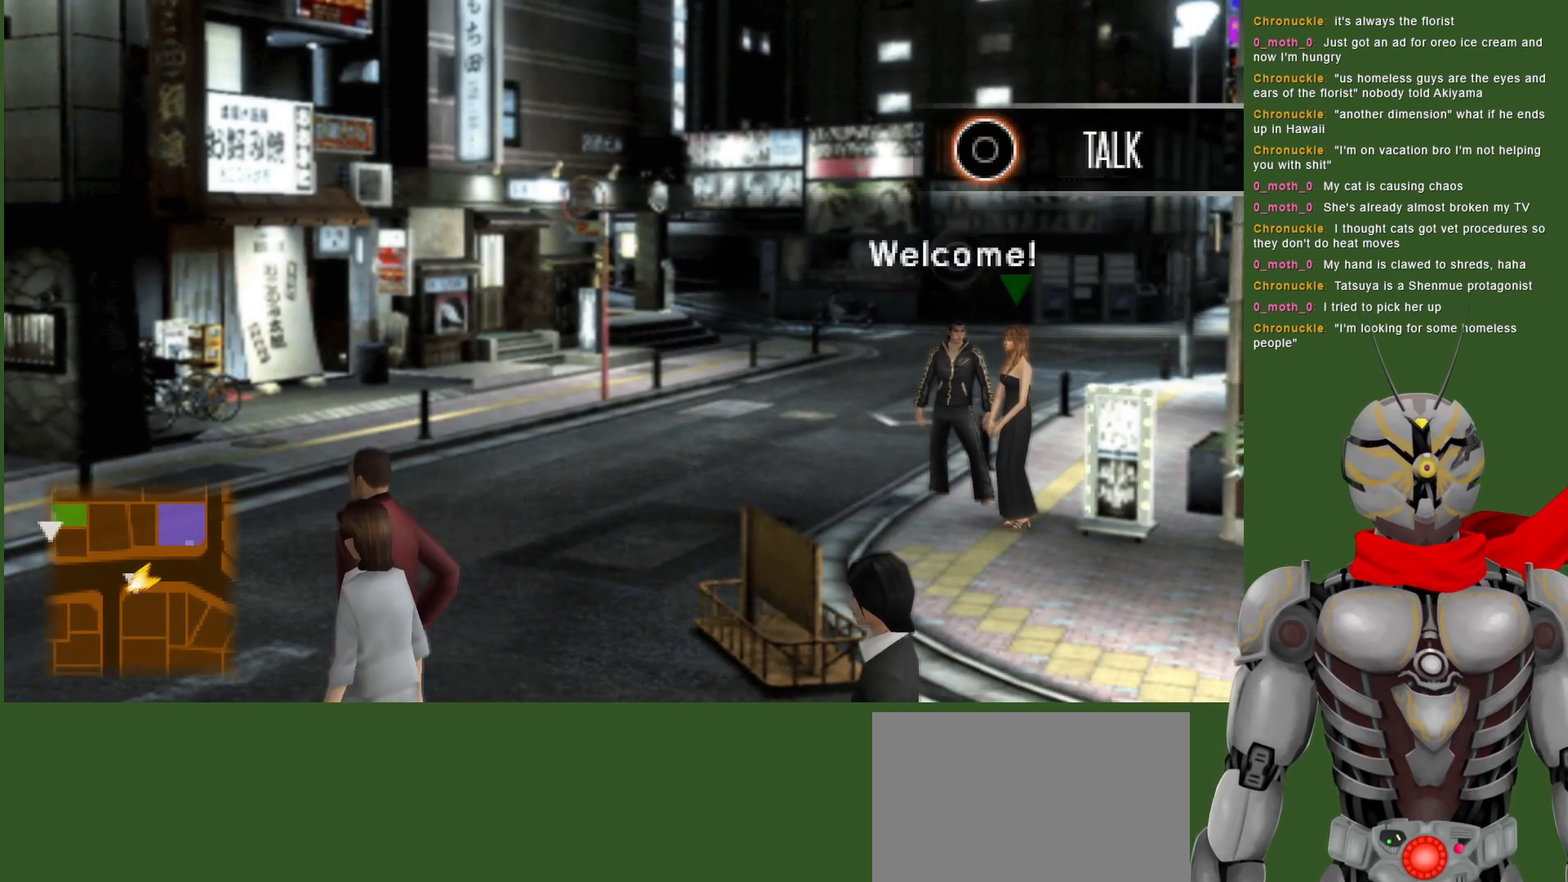
{"buttons": [], "left_stick": "center", "right_stick": "center", "events": []}
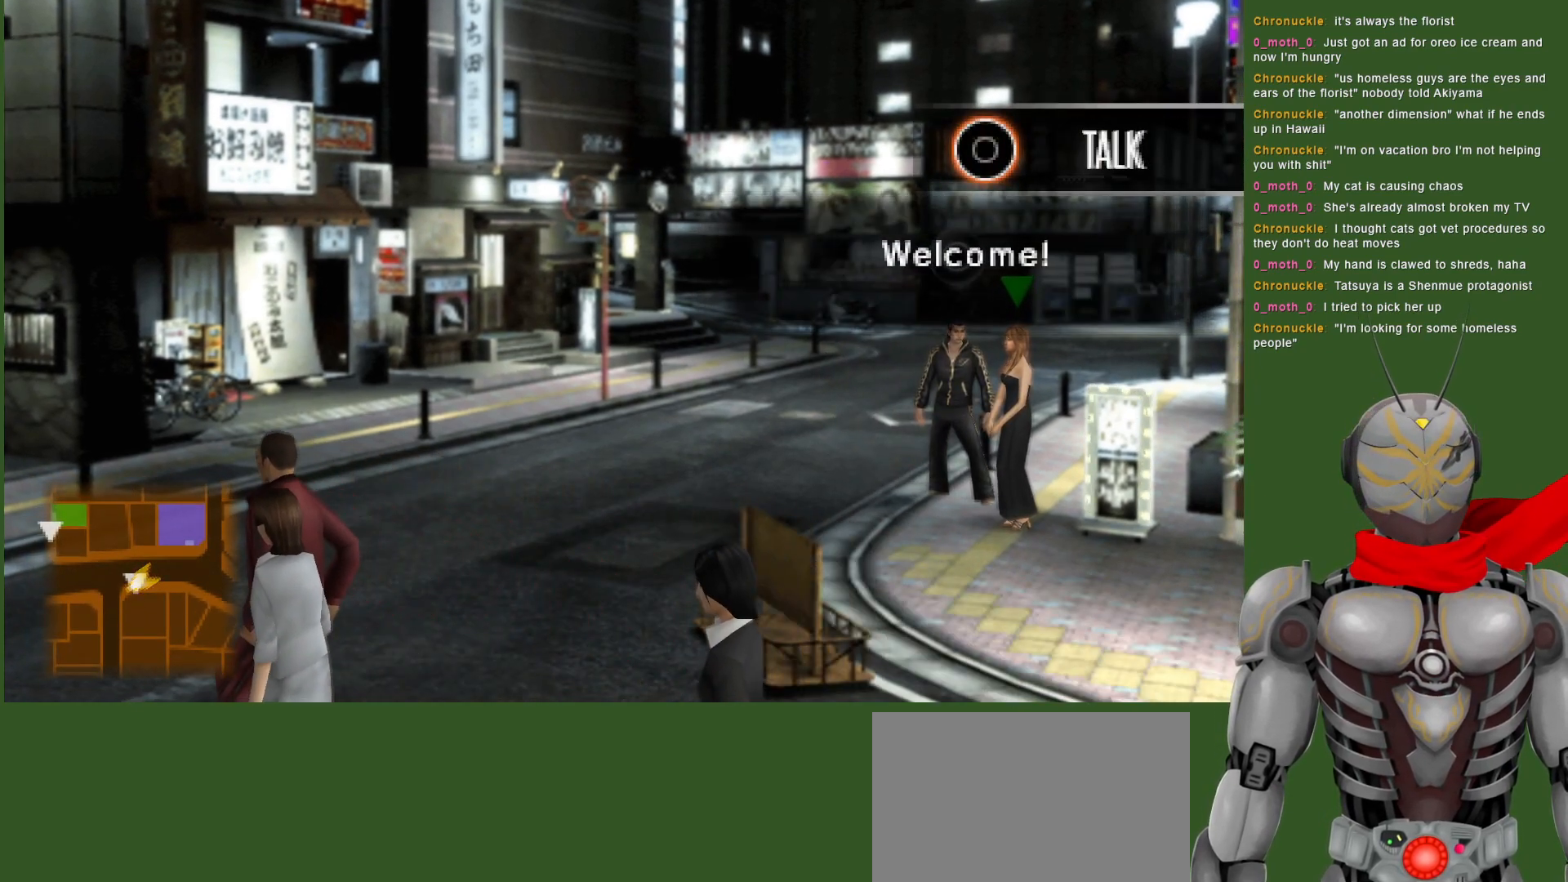
{"buttons": [], "left_stick": "center", "right_stick": "center", "events": []}
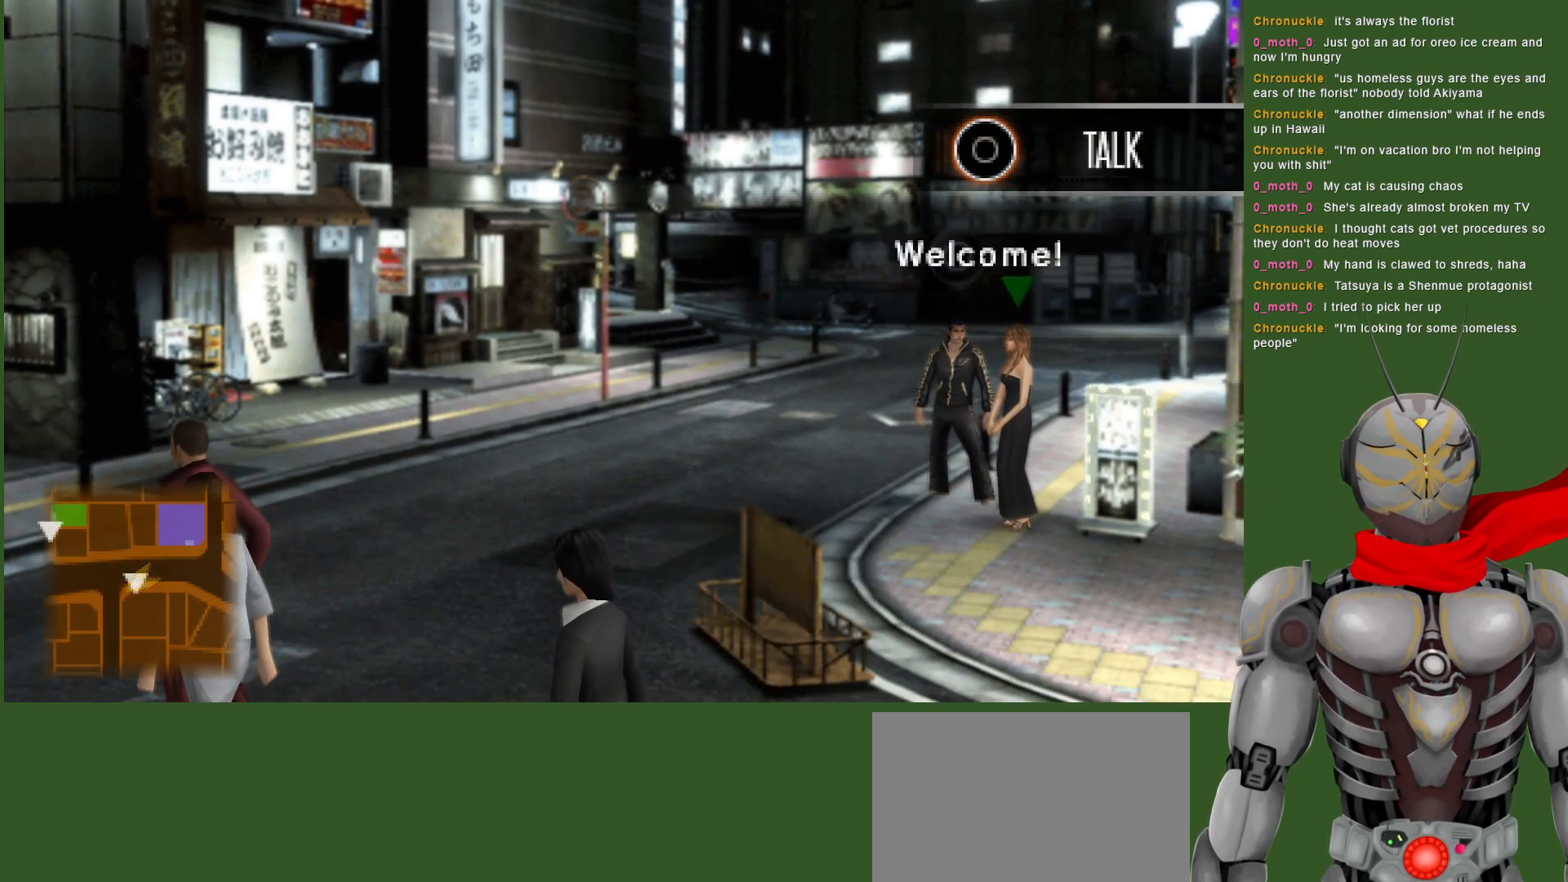
{"buttons": [], "left_stick": "center", "right_stick": "center", "events": []}
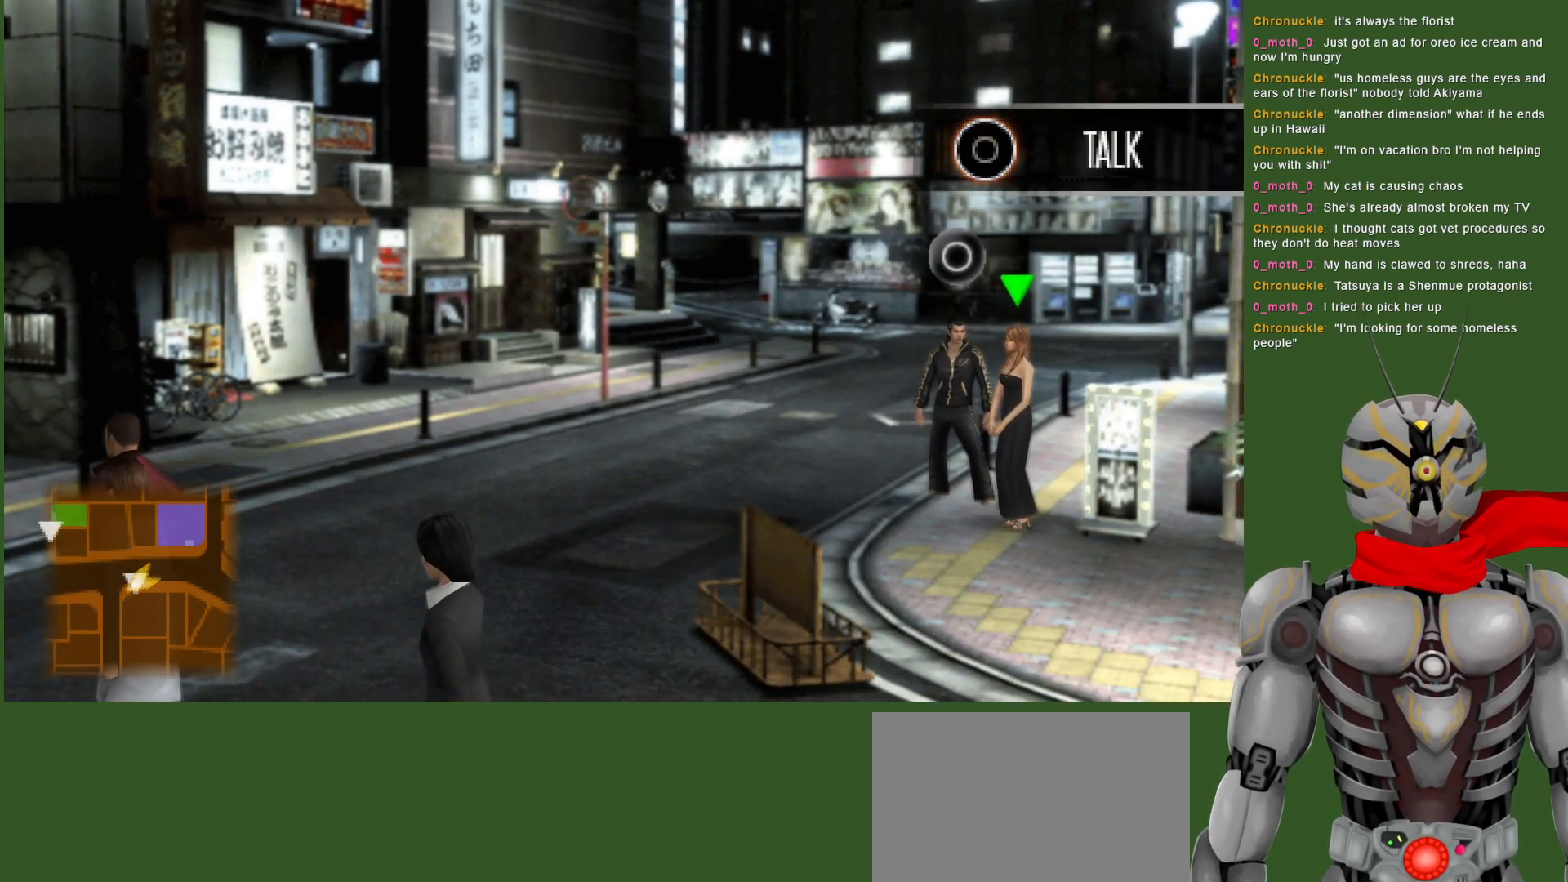
{"buttons": [], "left_stick": "center", "right_stick": "center", "events": []}
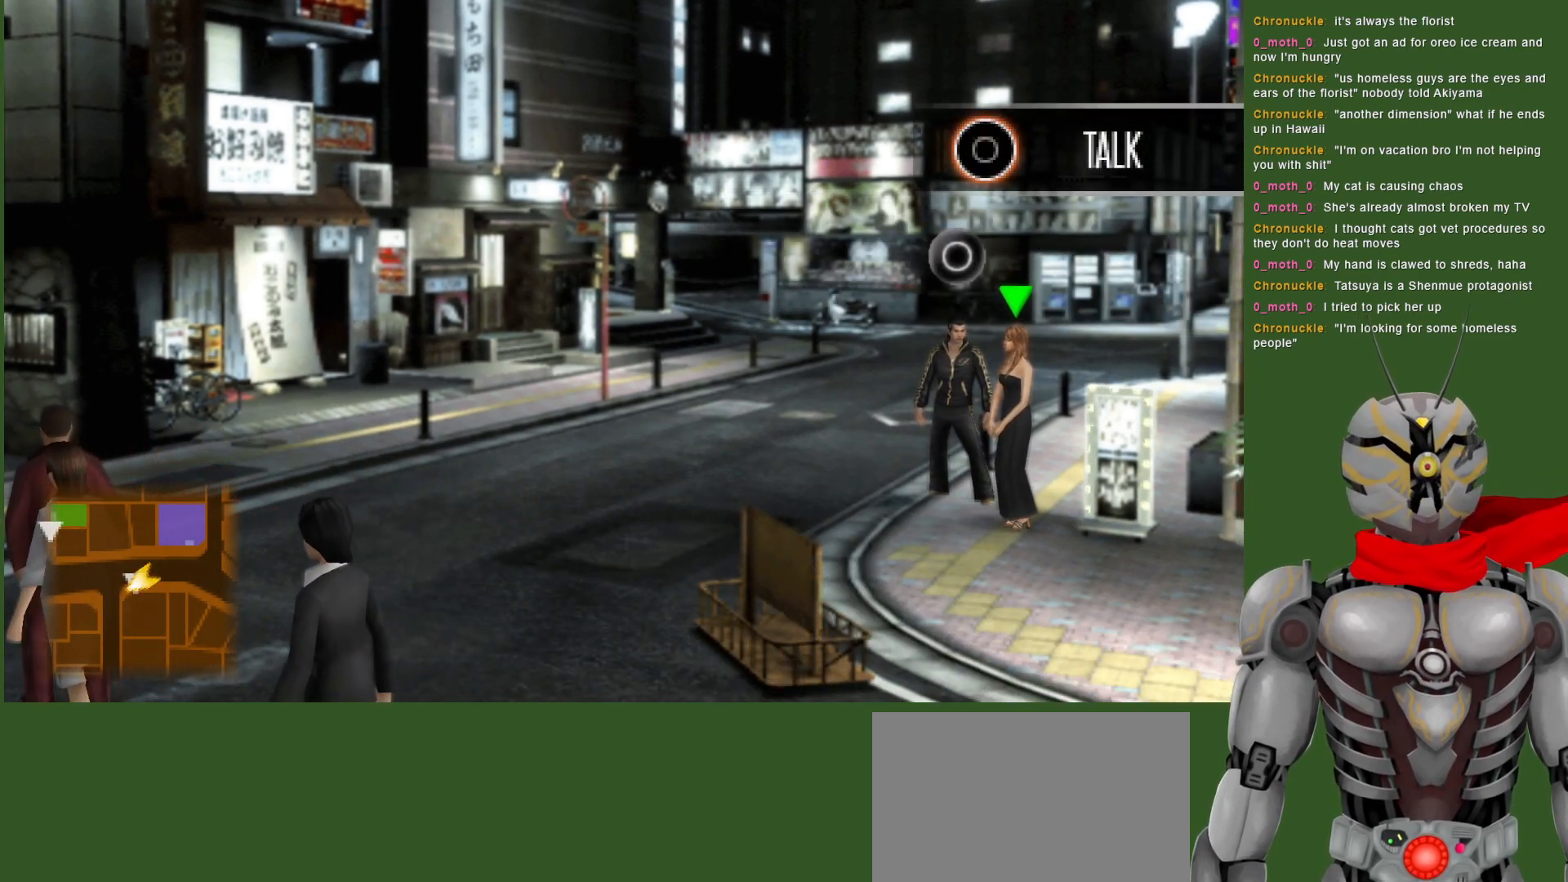
{"buttons": [], "left_stick": "down-left", "right_stick": "center", "events": [[417, "left_stick", "down-left"]]}
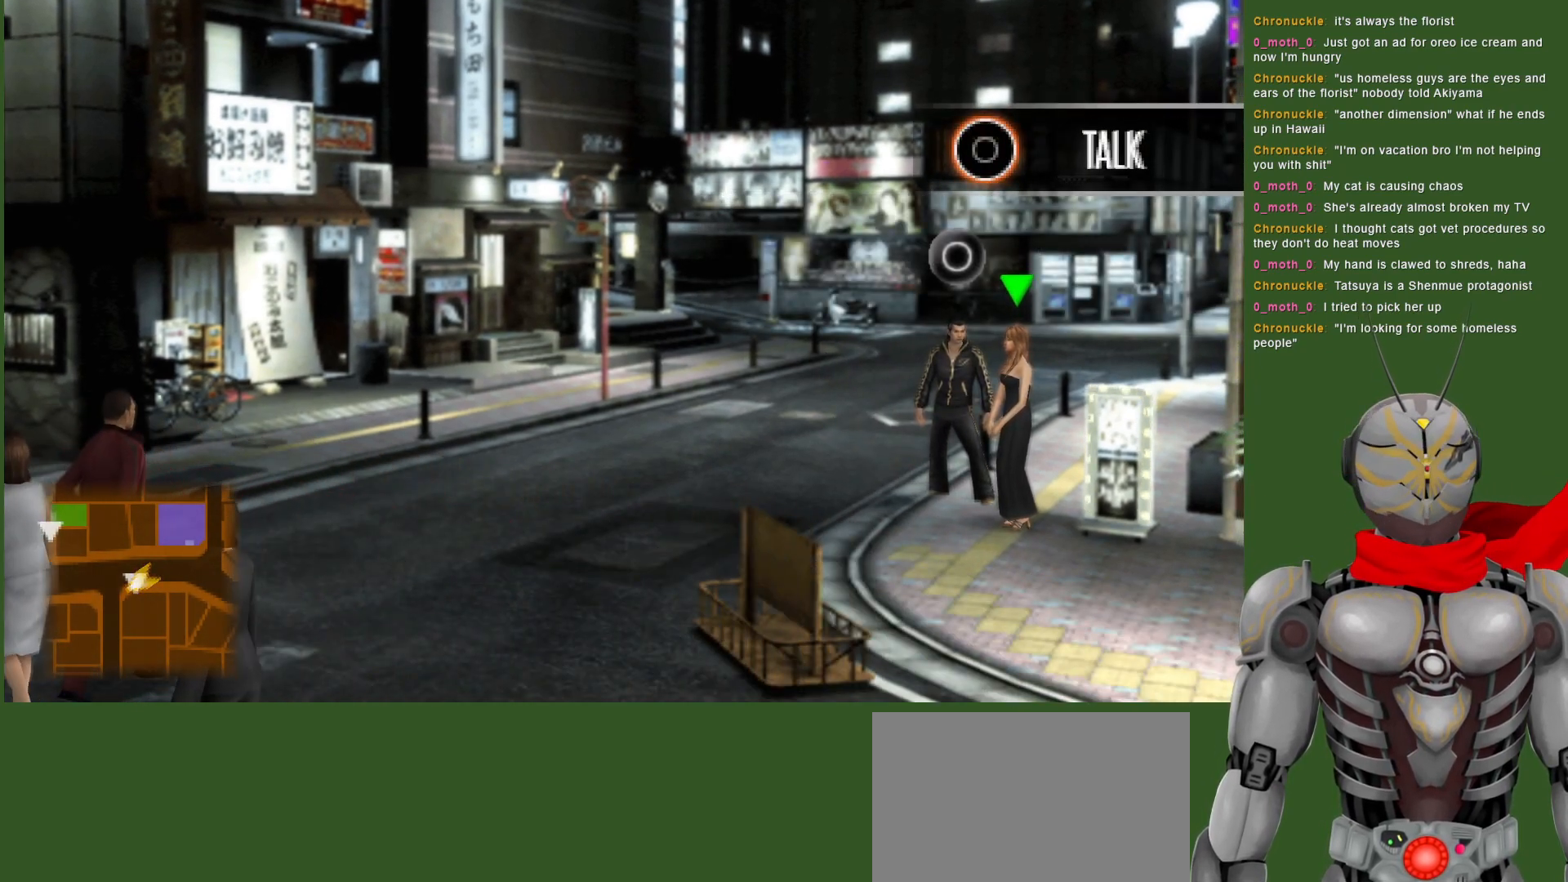
{"buttons": [], "left_stick": "down", "right_stick": "center", "events": [[133, "left_stick", "down"]]}
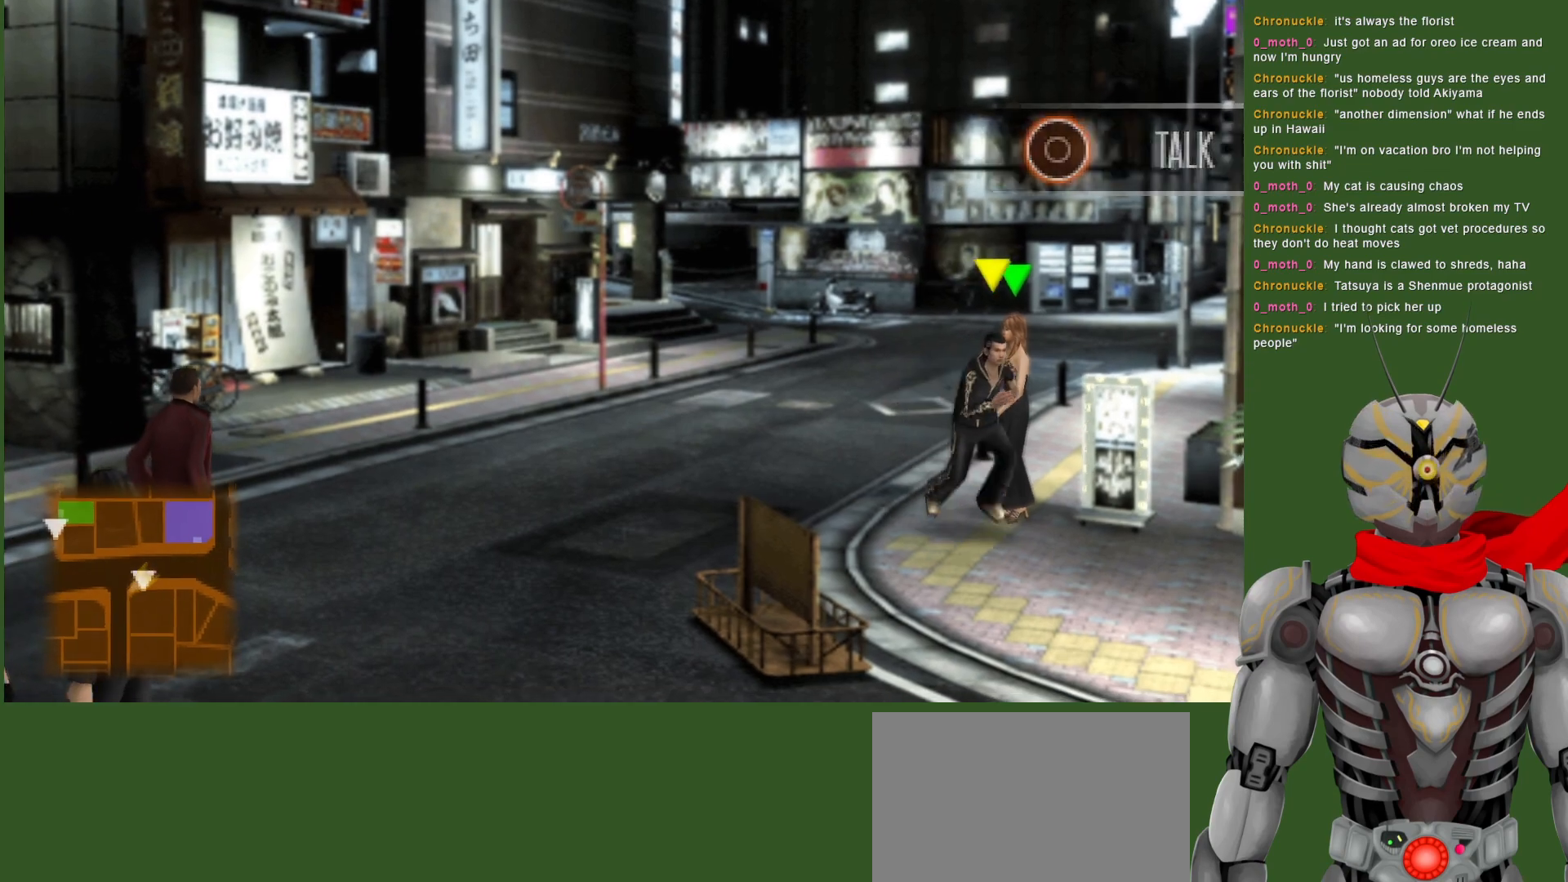
{"buttons": [], "left_stick": "down", "right_stick": "center", "events": []}
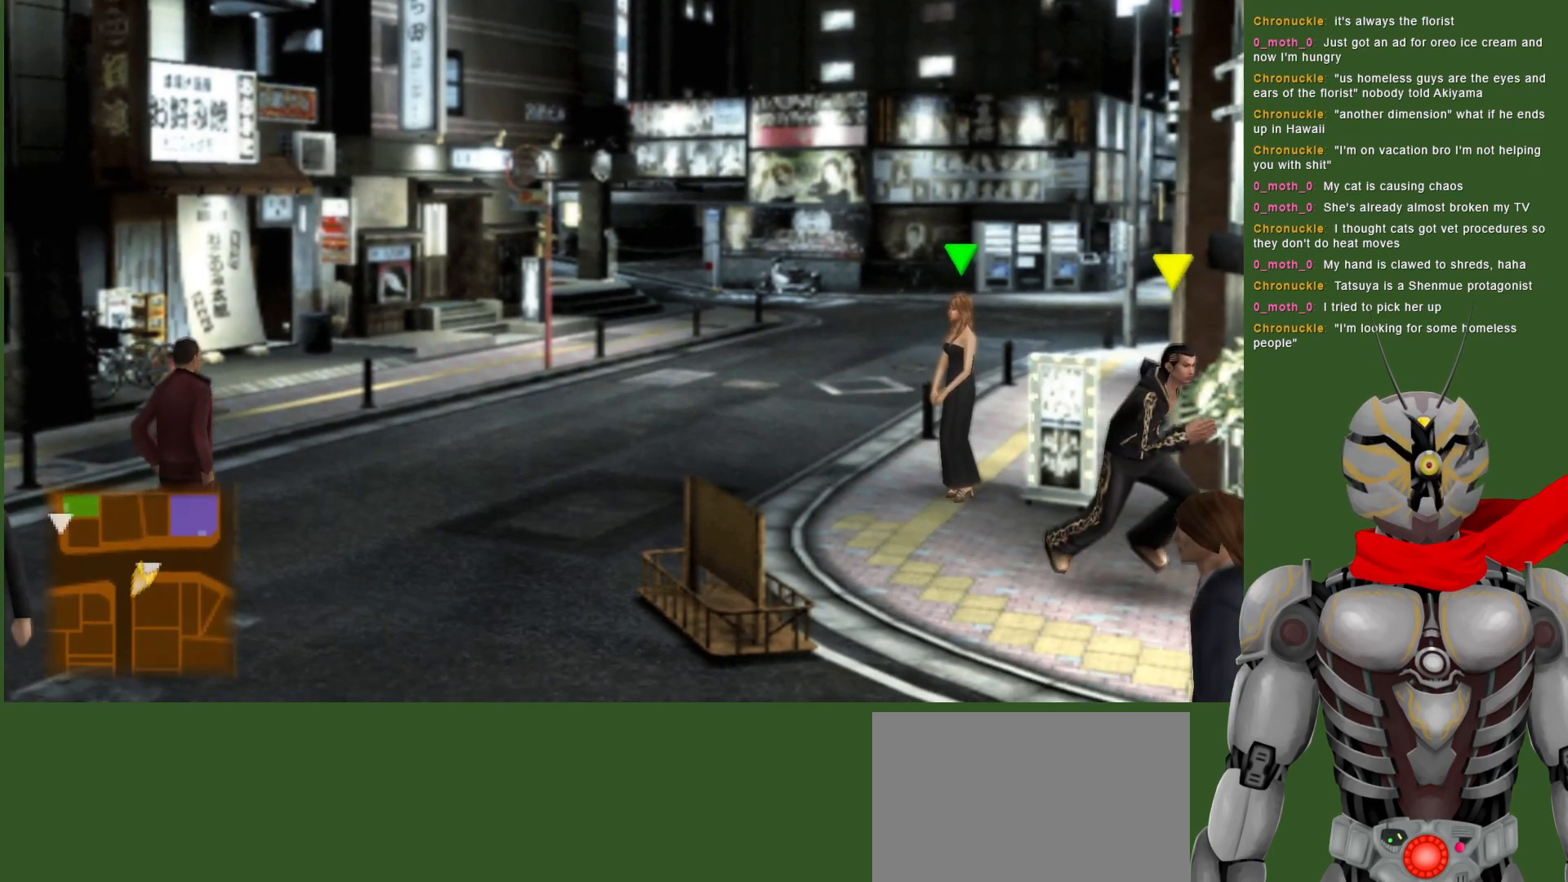
{"buttons": [], "left_stick": "down", "right_stick": "center", "events": []}
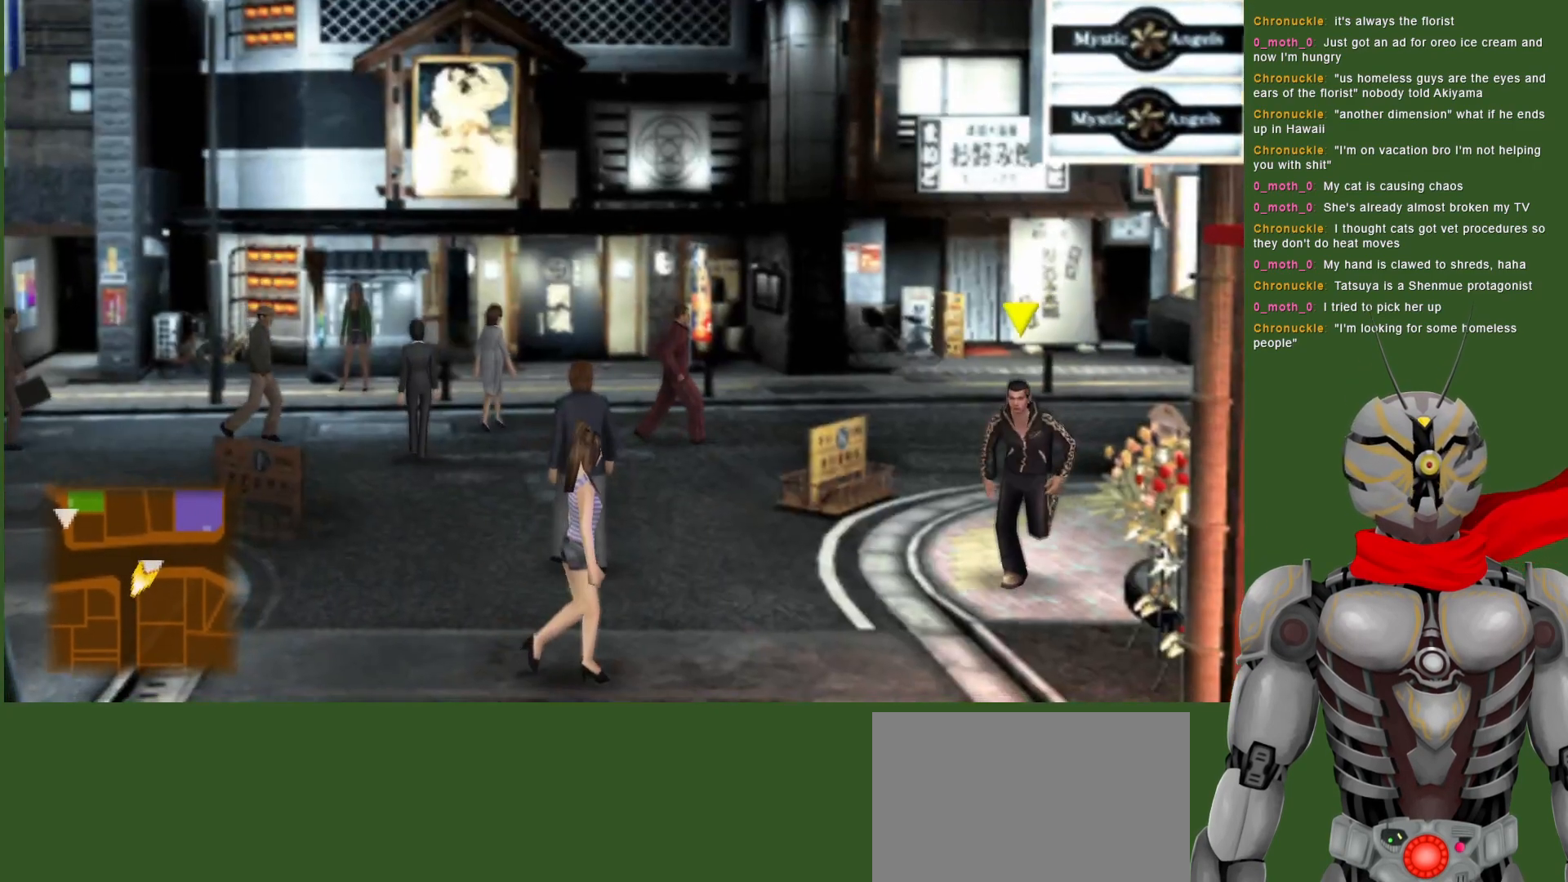
{"buttons": [], "left_stick": "down", "right_stick": "center", "events": []}
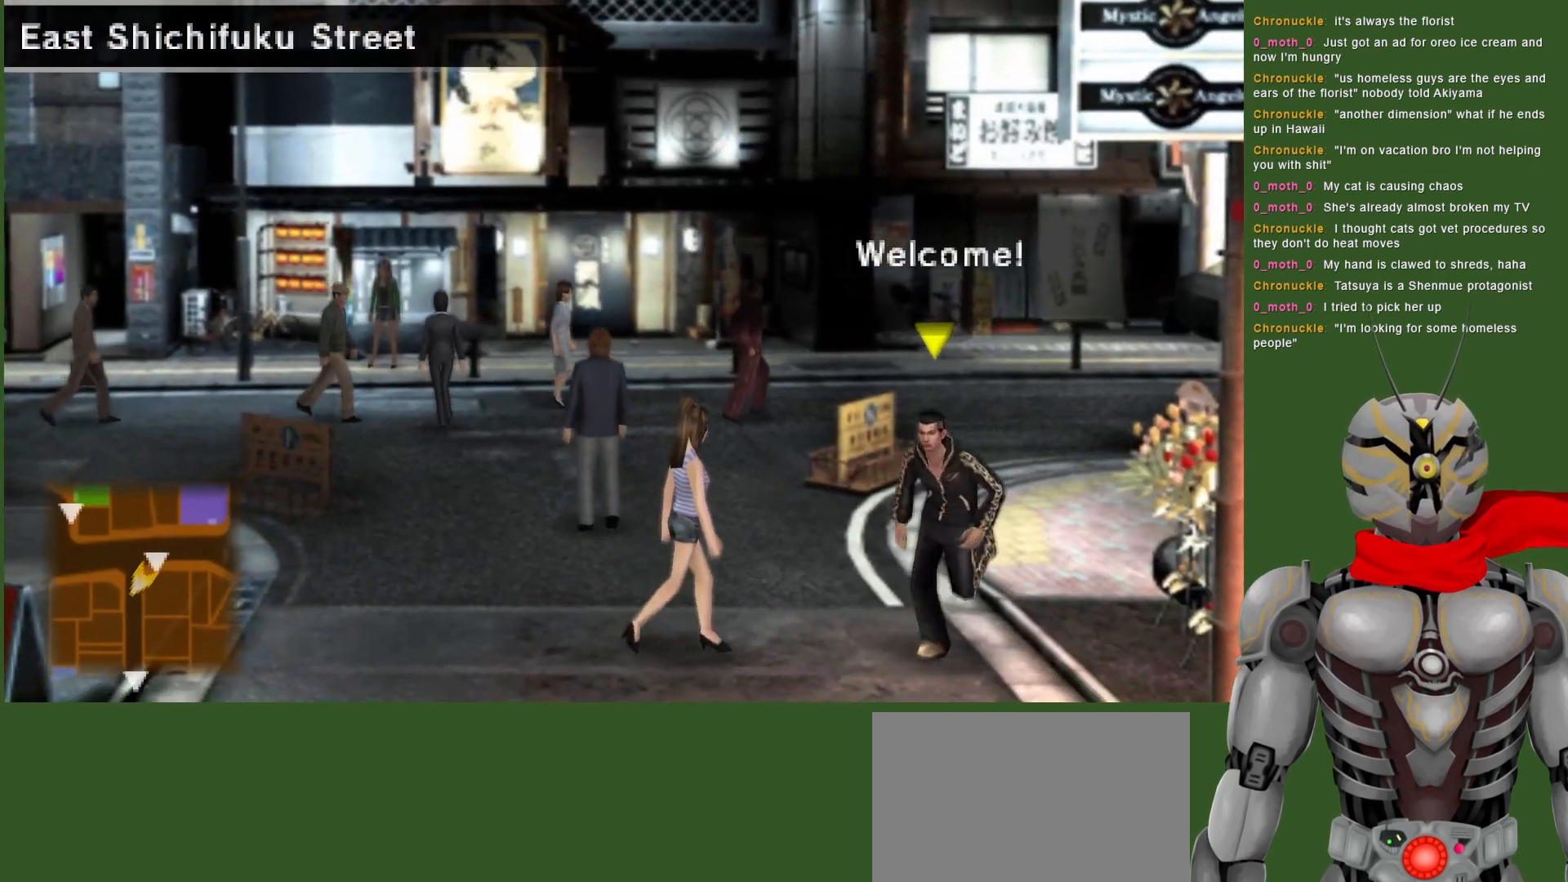
{"buttons": [], "left_stick": "down", "right_stick": "center", "events": []}
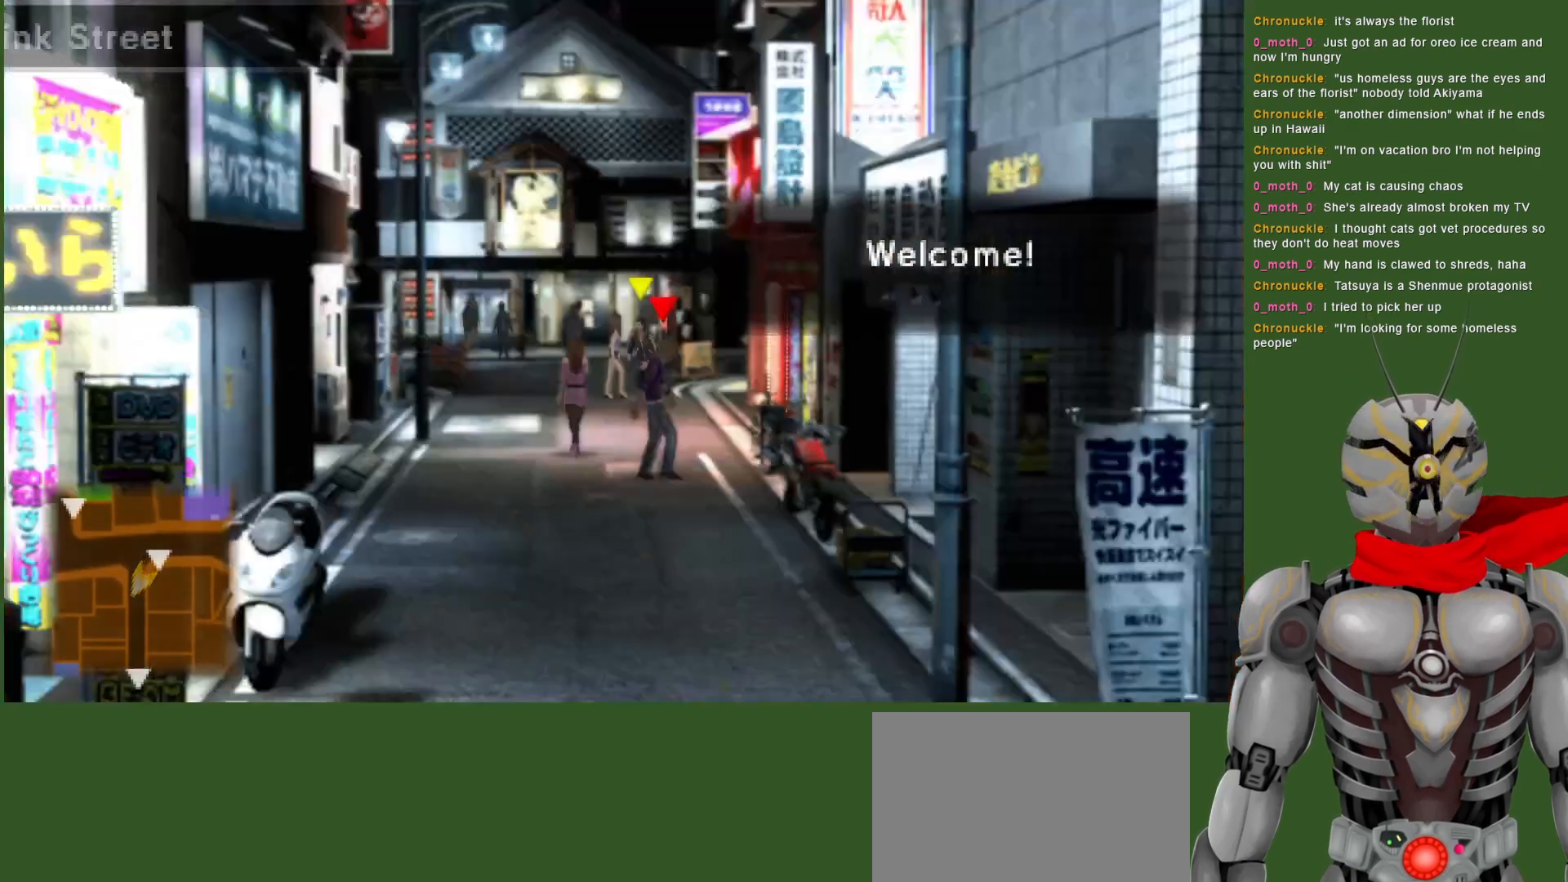
{"buttons": [], "left_stick": "down", "right_stick": "center", "events": []}
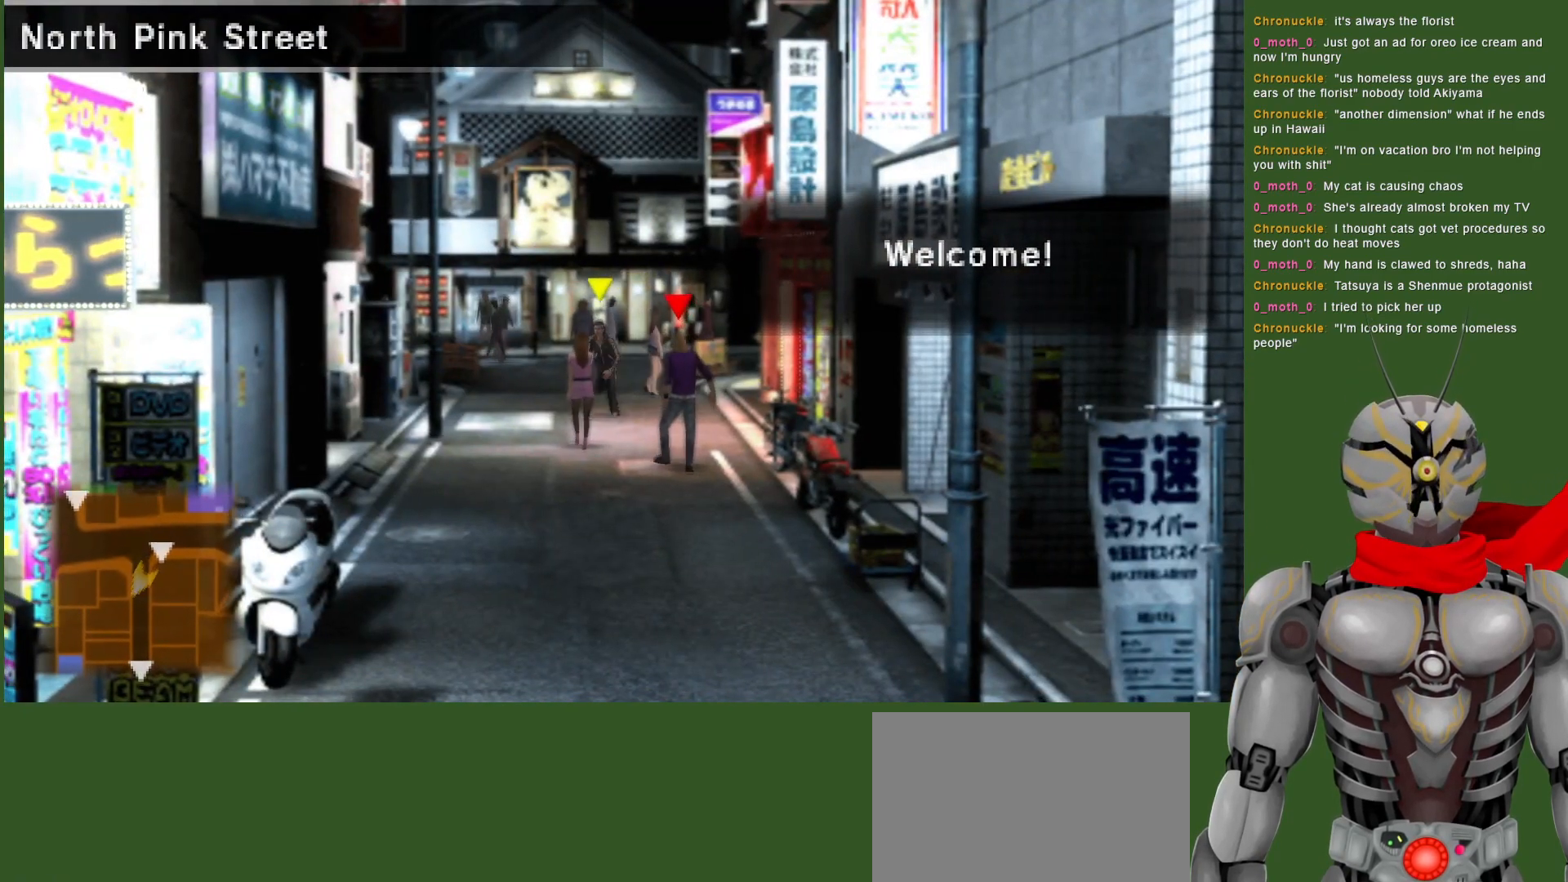
{"buttons": [], "left_stick": "down", "right_stick": "center", "events": []}
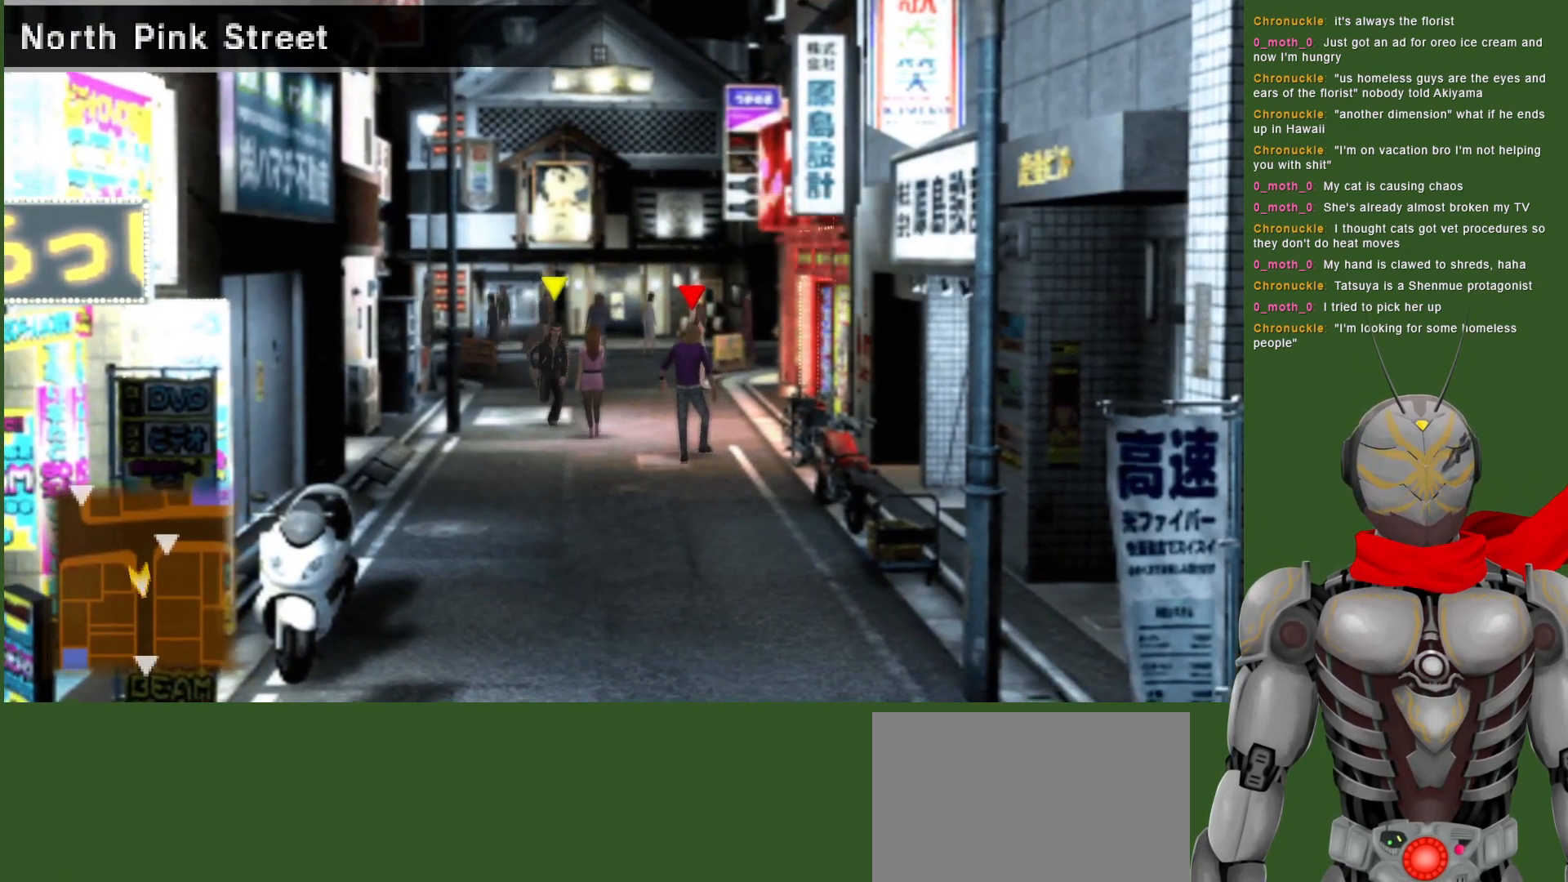
{"buttons": [], "left_stick": "down", "right_stick": "center", "events": []}
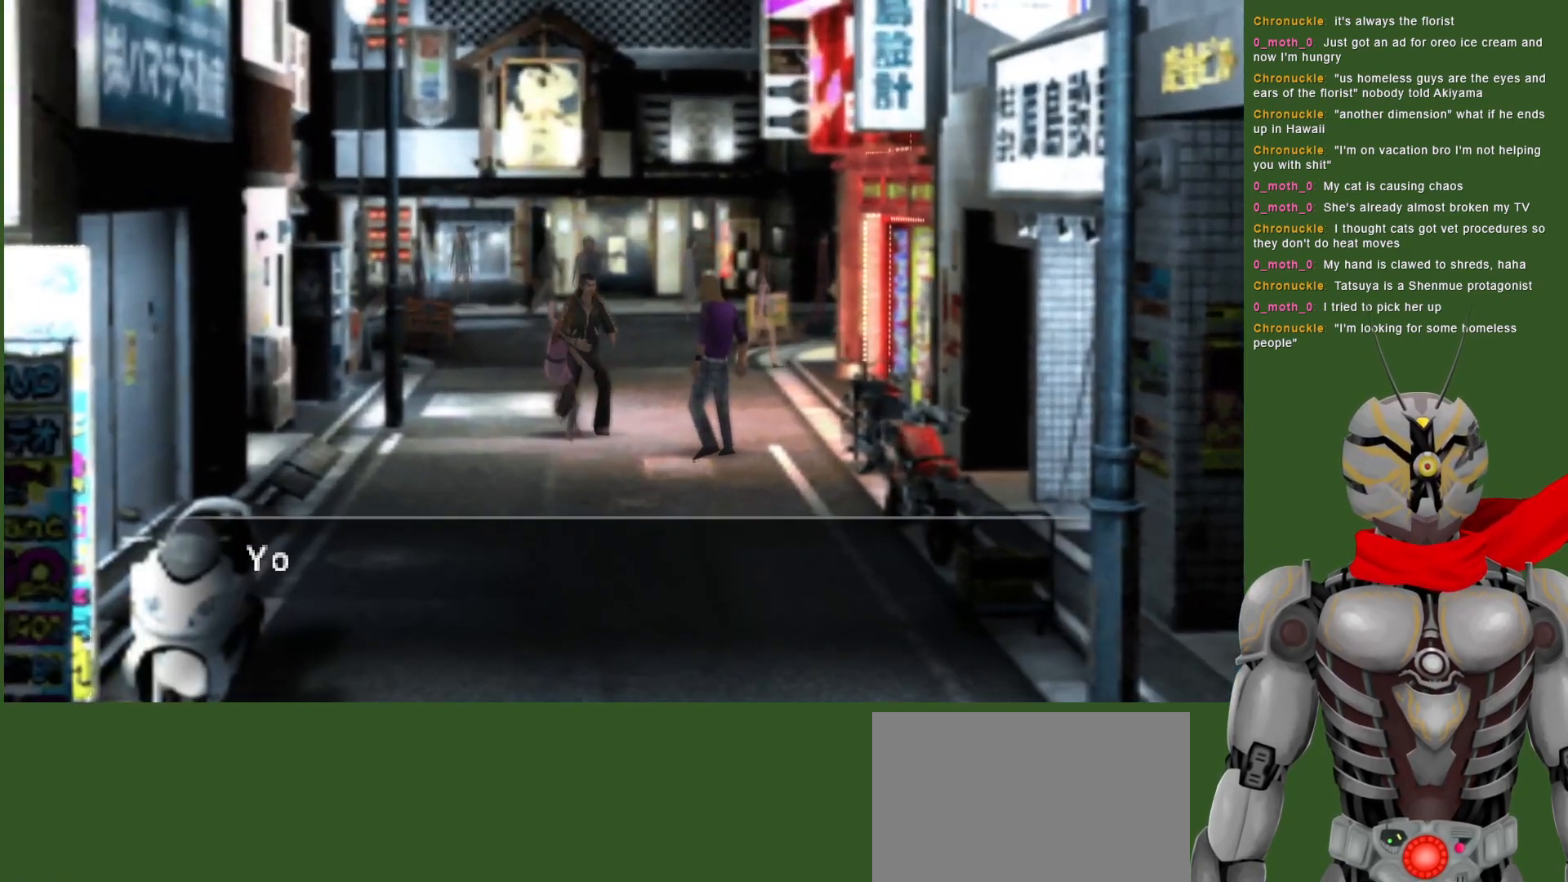
{"buttons": [], "left_stick": "center", "right_stick": "center", "events": [[350, "left_stick", "center"]]}
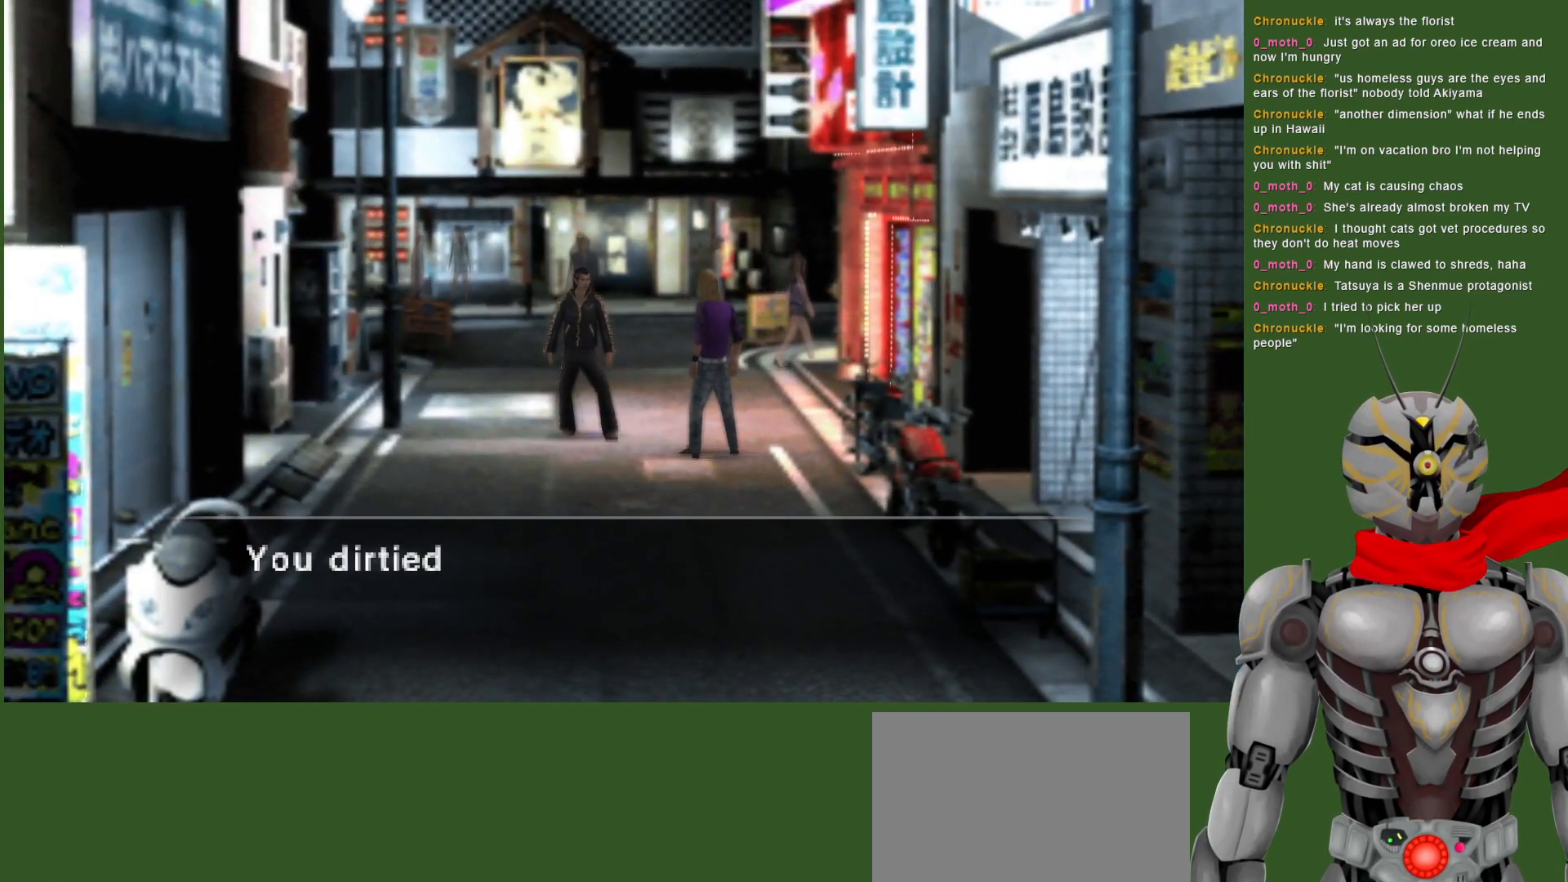
{"buttons": [], "left_stick": "center", "right_stick": "center", "events": []}
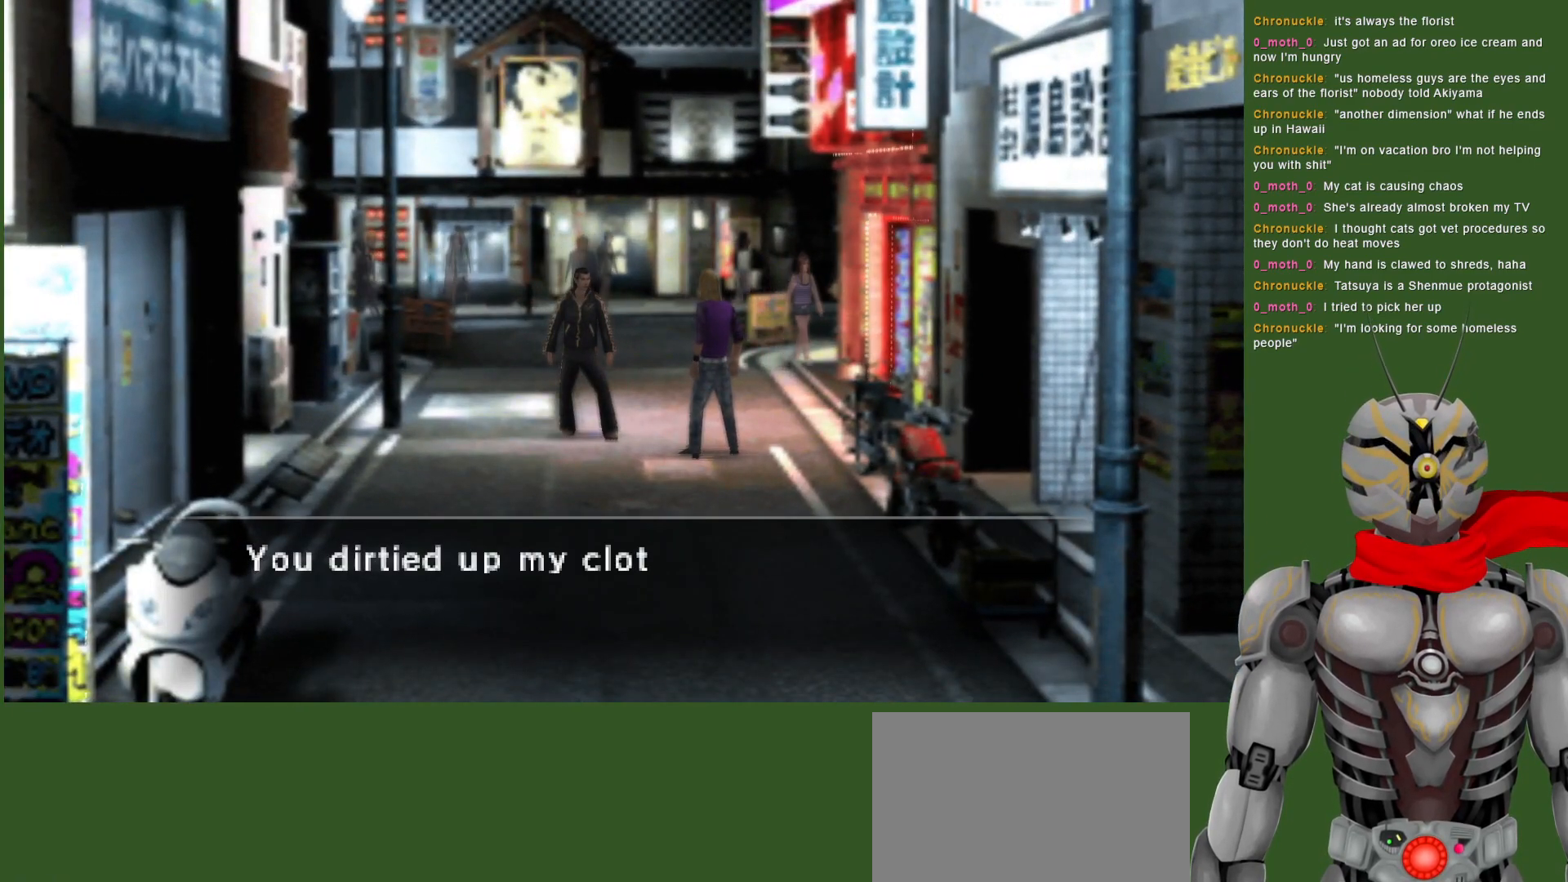
{"buttons": [], "left_stick": "center", "right_stick": "center", "events": [[83, "CIRCLE", "down"], [233, "CIRCLE", "up"]]}
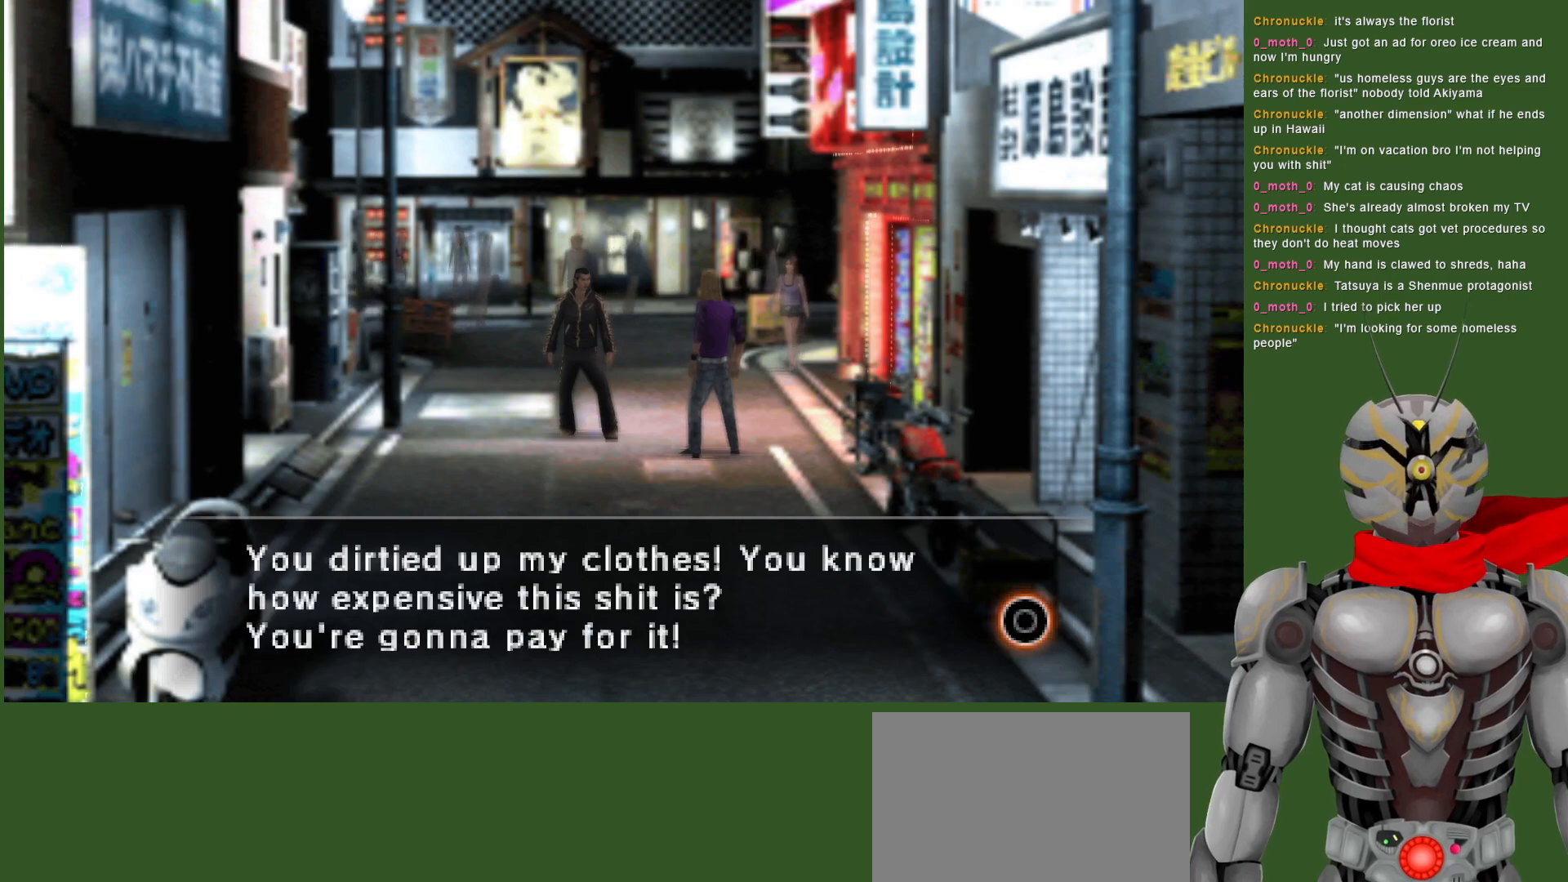
{"buttons": [], "left_stick": "center", "right_stick": "center", "events": []}
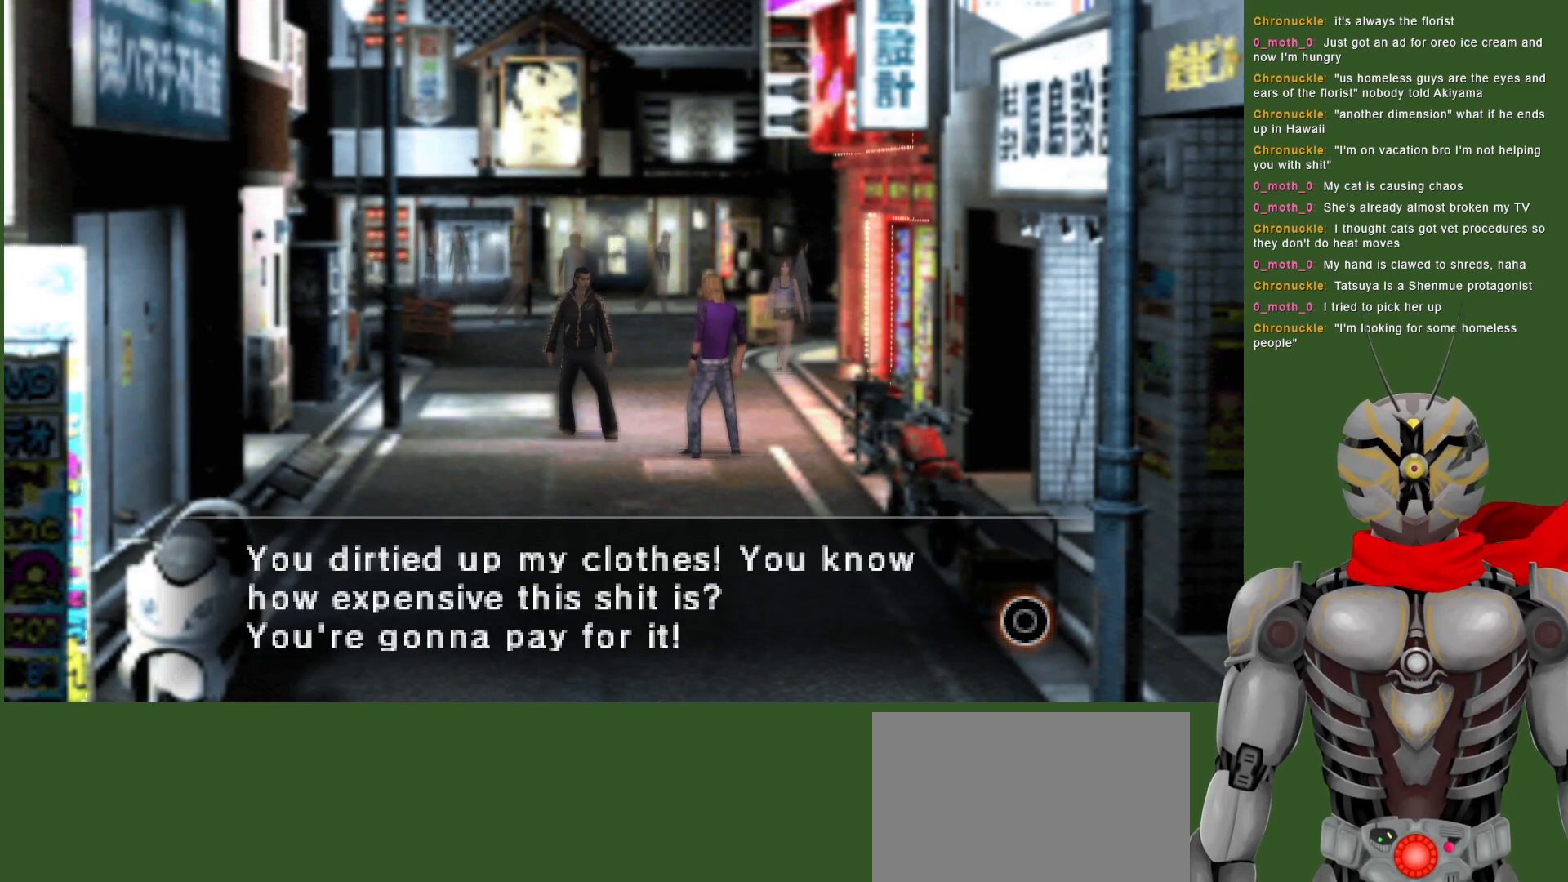
{"buttons": [], "left_stick": "center", "right_stick": "center", "events": [[17, "CIRCLE", "down"], [100, "CIRCLE", "up"], [167, "CIRCLE", "down"], [267, "CIRCLE", "up"], [333, "CIRCLE", "down"], [433, "CIRCLE", "up"]]}
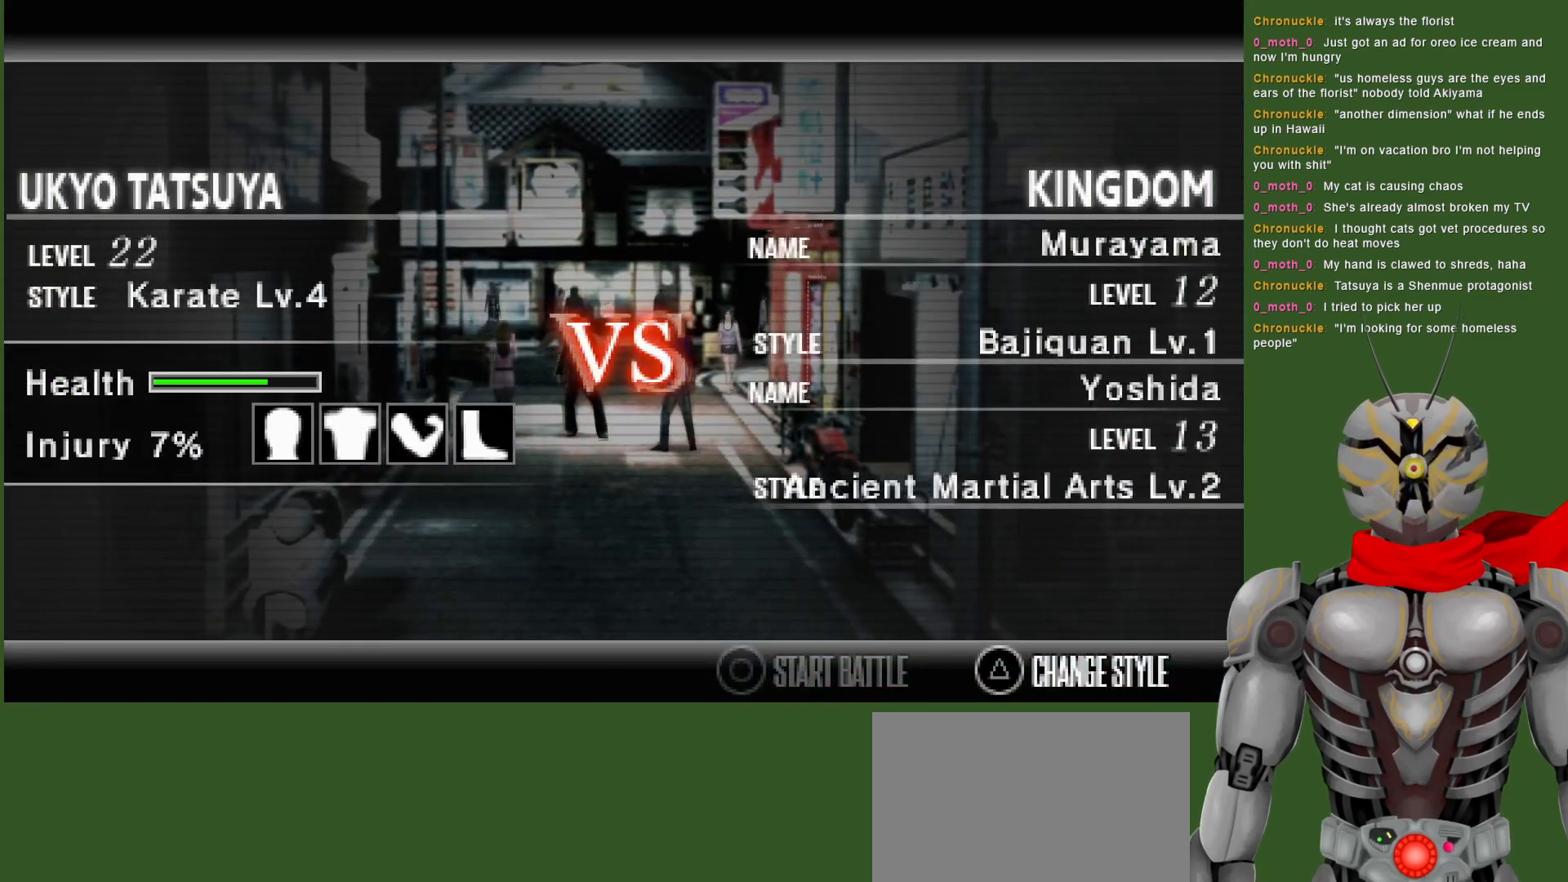
{"buttons": [], "left_stick": "center", "right_stick": "center", "events": [[300, "CIRCLE", "down"], [400, "CIRCLE", "up"]]}